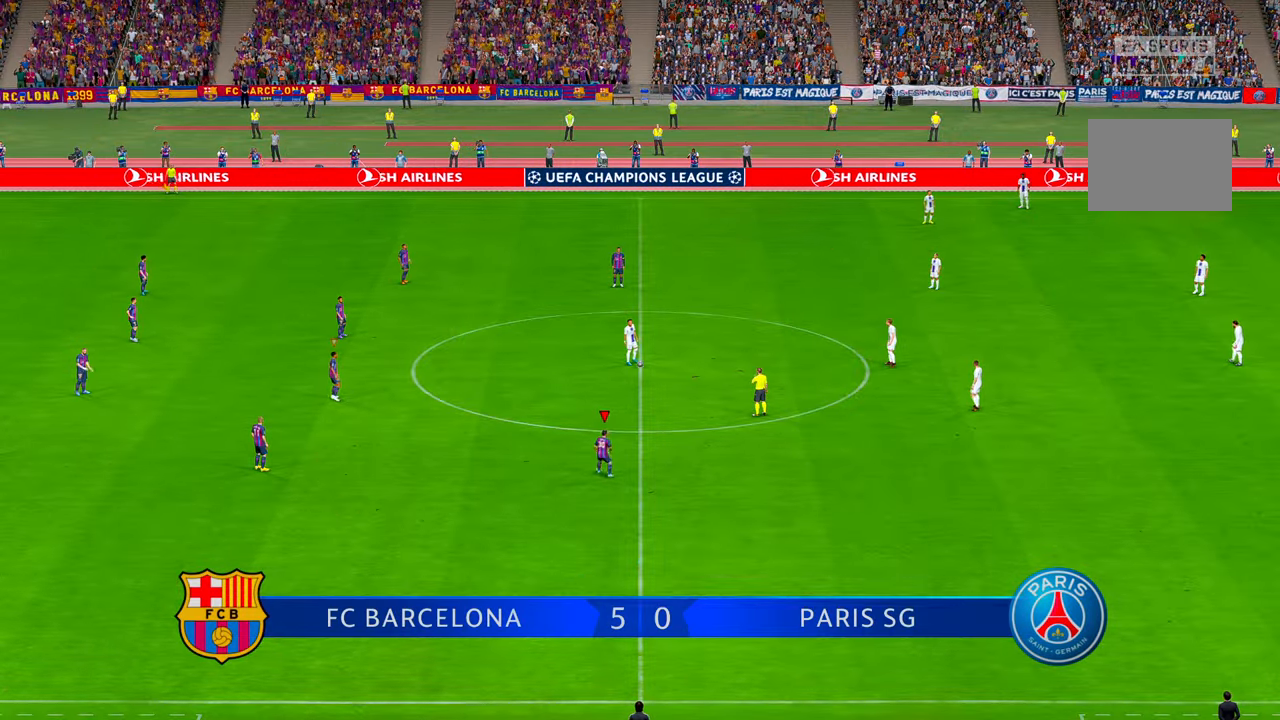
Gameplay with a controller (Xbox layout); each line is a JSON object with the inputs held at the frame after it (dt_ms = milliseconds from this image to that frame). "events" lists button and stick changes between this image and that frame as [ms after this image, input, new state], when the widget could be followed in between. Not read: L3 R3.
{"dt_ms": 500, "buttons": ["R2"], "left_stick": "up-right", "right_stick": "center", "events": []}
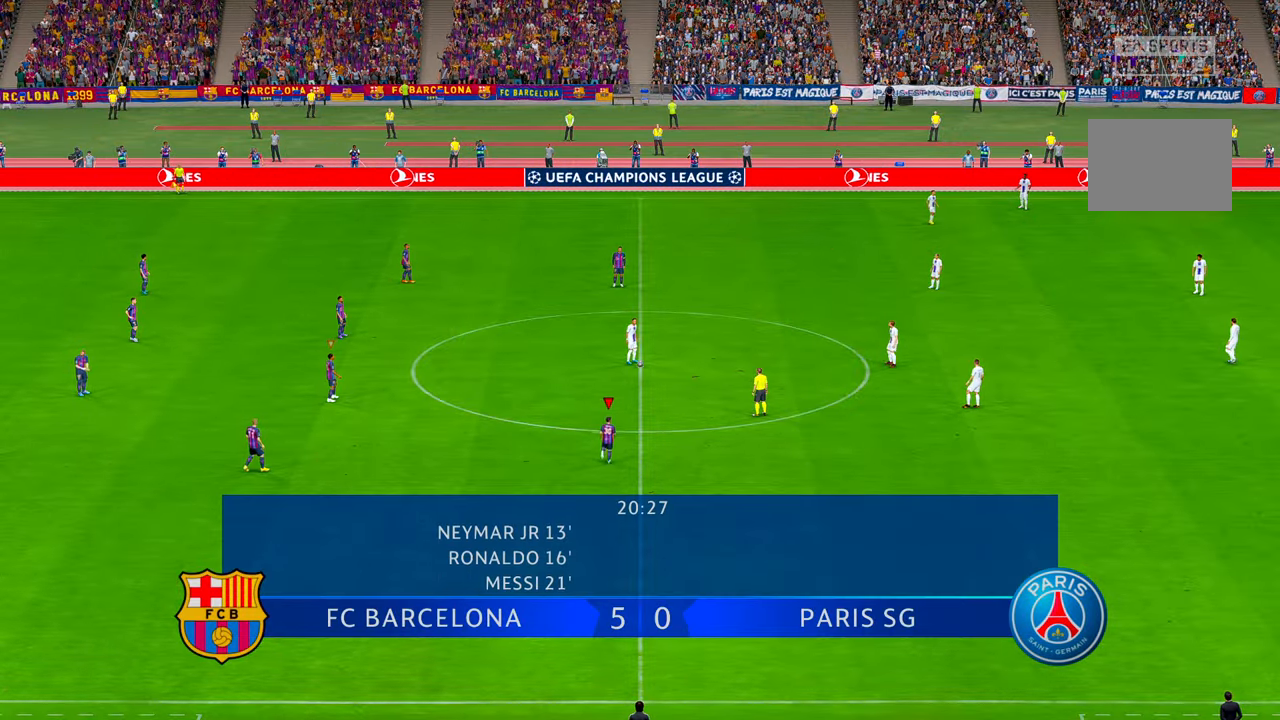
{"dt_ms": 500, "buttons": ["R2"], "left_stick": "up-right", "right_stick": "center", "events": []}
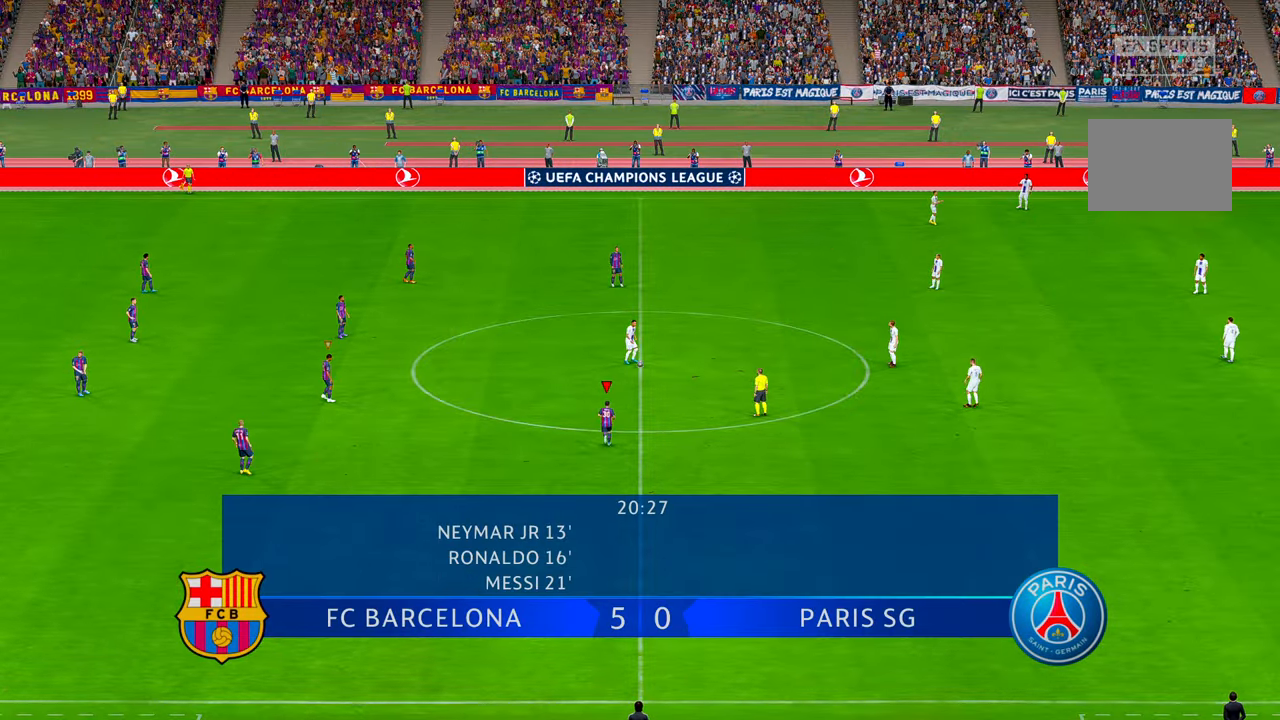
{"dt_ms": 500, "buttons": ["R2"], "left_stick": "right", "right_stick": "center", "events": [[450, "left_stick", "right"]]}
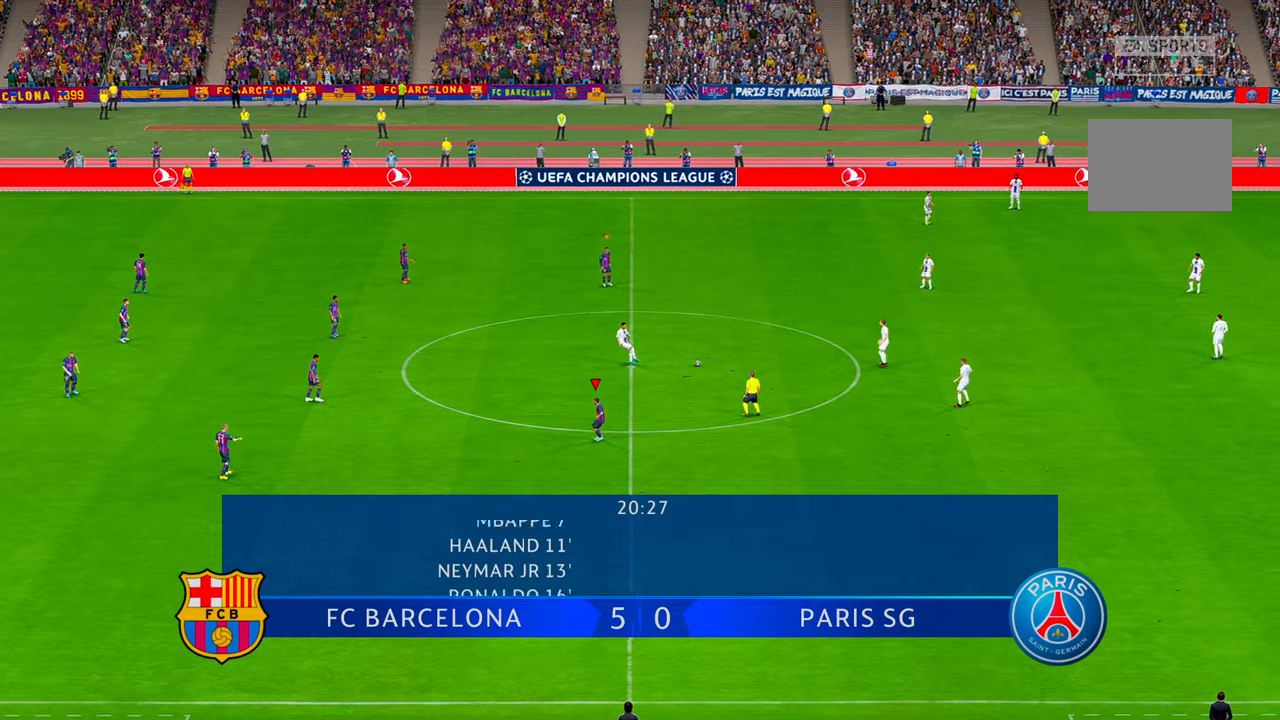
{"dt_ms": 500, "buttons": ["R2"], "left_stick": "right", "right_stick": "center", "events": []}
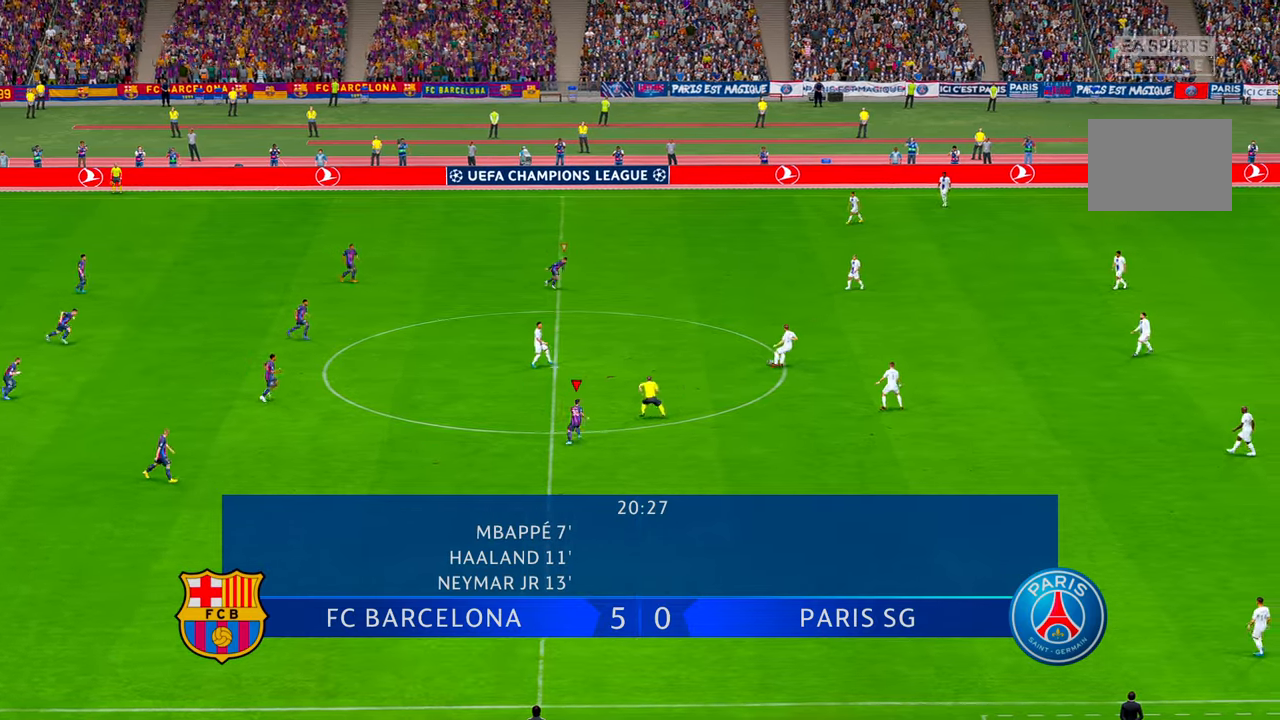
{"dt_ms": 500, "buttons": ["L1", "R2"], "left_stick": "right", "right_stick": "center", "events": [[450, "L1", "down"]]}
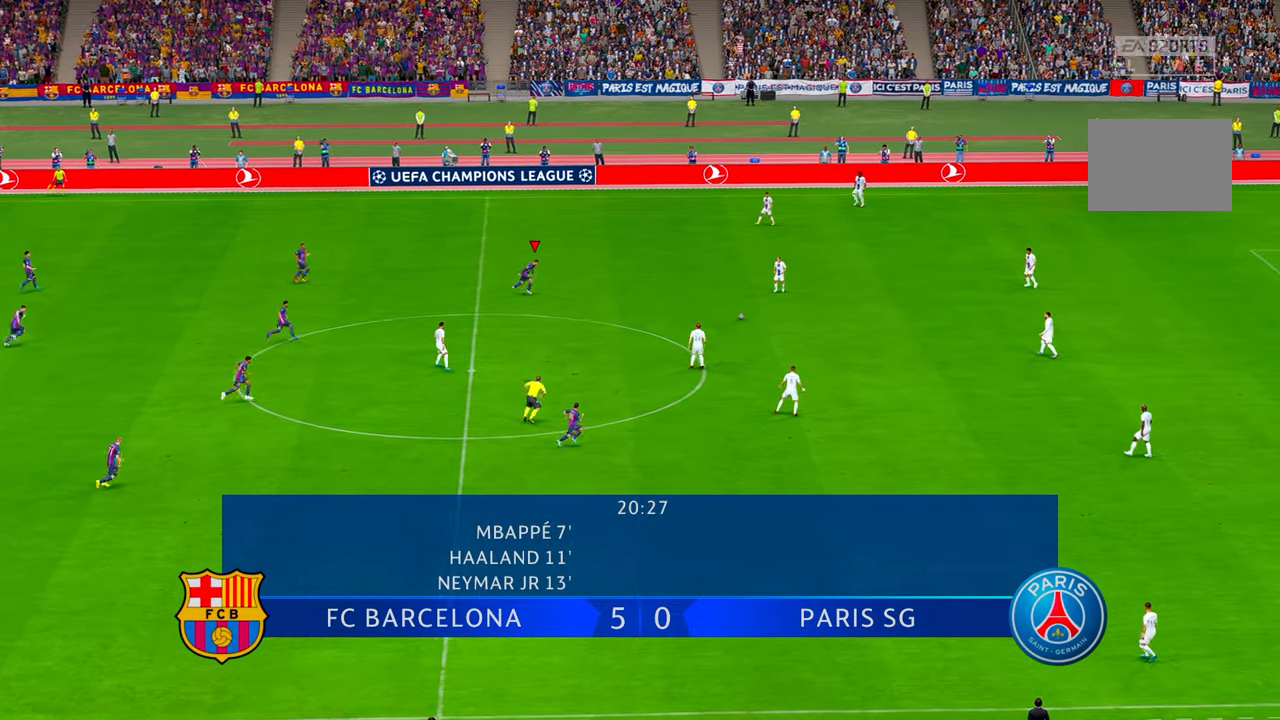
{"dt_ms": 500, "buttons": ["R2"], "left_stick": "center", "right_stick": "center", "events": [[50, "L1", "up"], [300, "left_stick", "center"], [417, "DPAD_UP", "down"], [467, "DPAD_UP", "up"]]}
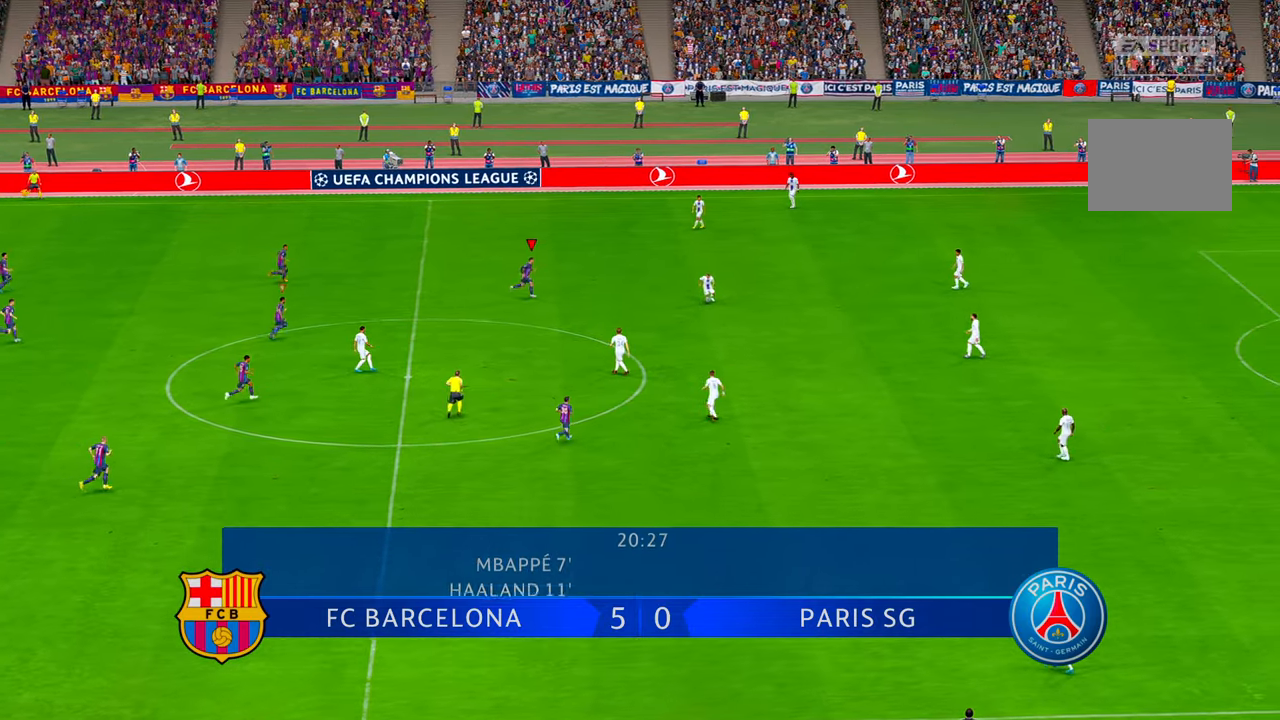
{"dt_ms": 500, "buttons": ["R2"], "left_stick": "down", "right_stick": "center", "events": [[217, "left_stick", "down-right"], [300, "left_stick", "down"]]}
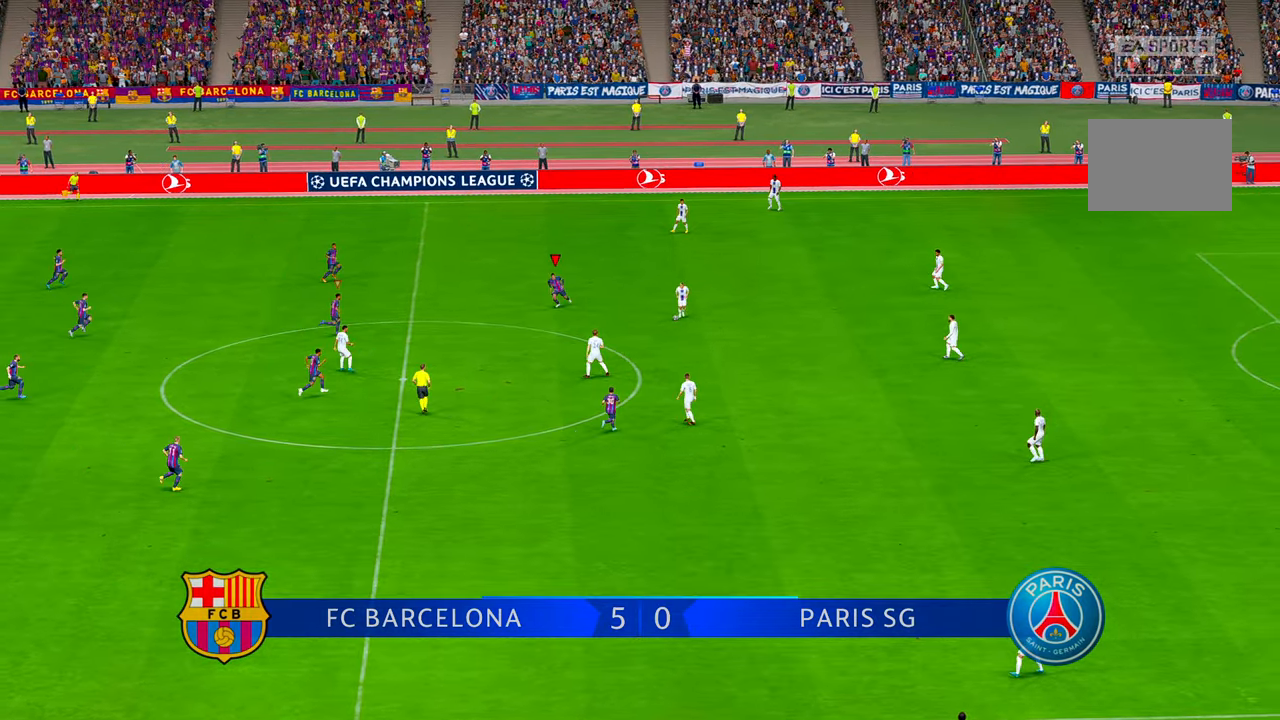
{"dt_ms": 500, "buttons": ["R2"], "left_stick": "down-right", "right_stick": "center", "events": [[233, "left_stick", "down-right"]]}
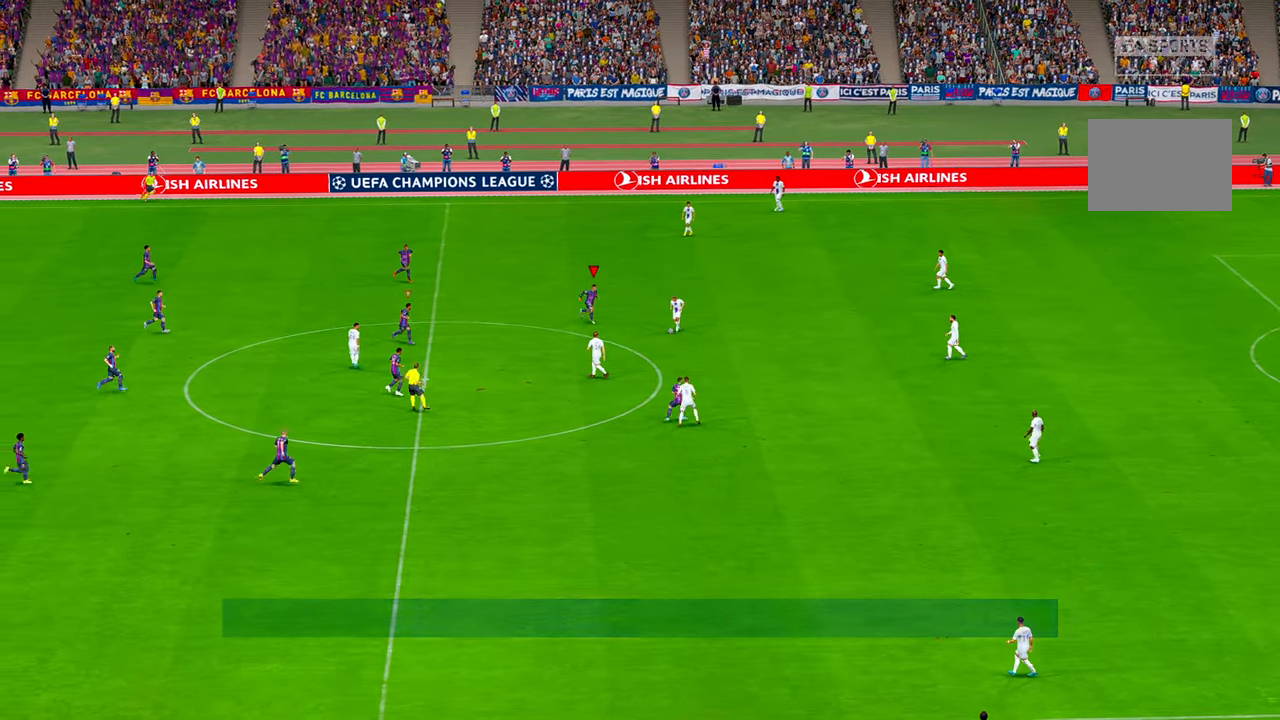
{"dt_ms": 500, "buttons": ["R2"], "left_stick": "down", "right_stick": "center", "events": [[233, "left_stick", "down"]]}
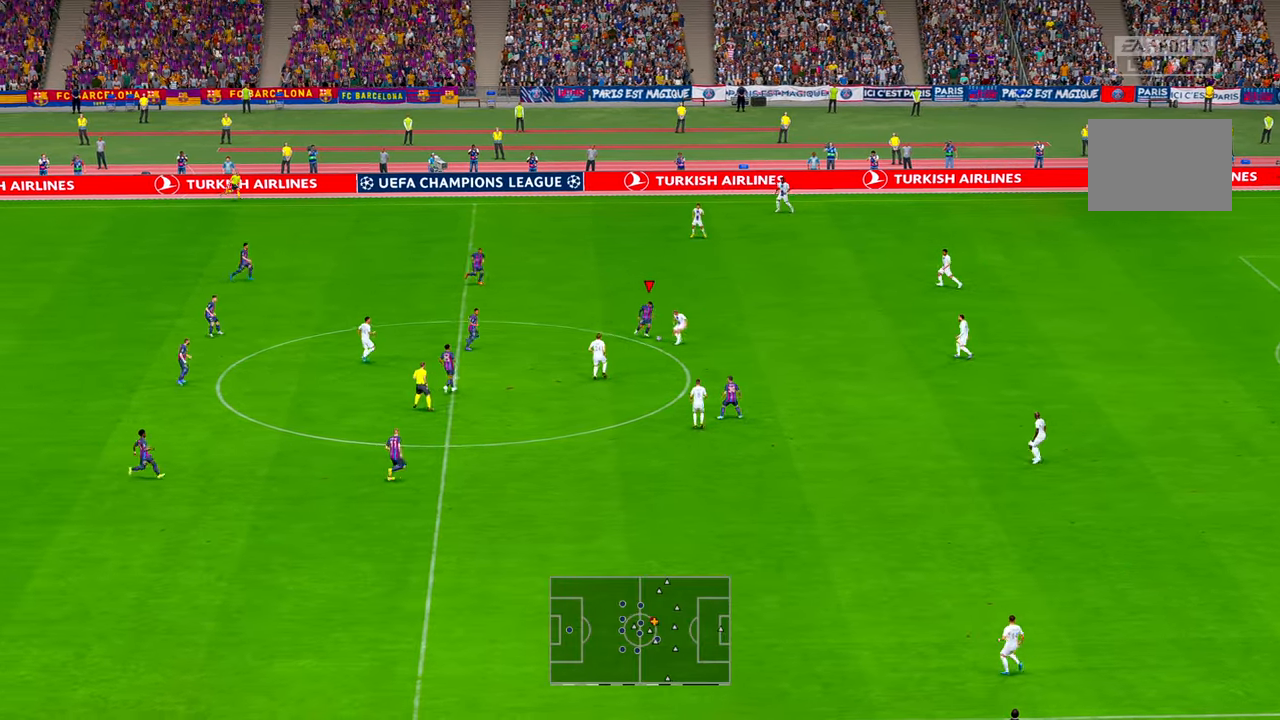
{"dt_ms": 1000, "buttons": ["A", "R2"], "left_stick": "right", "right_stick": "center"}
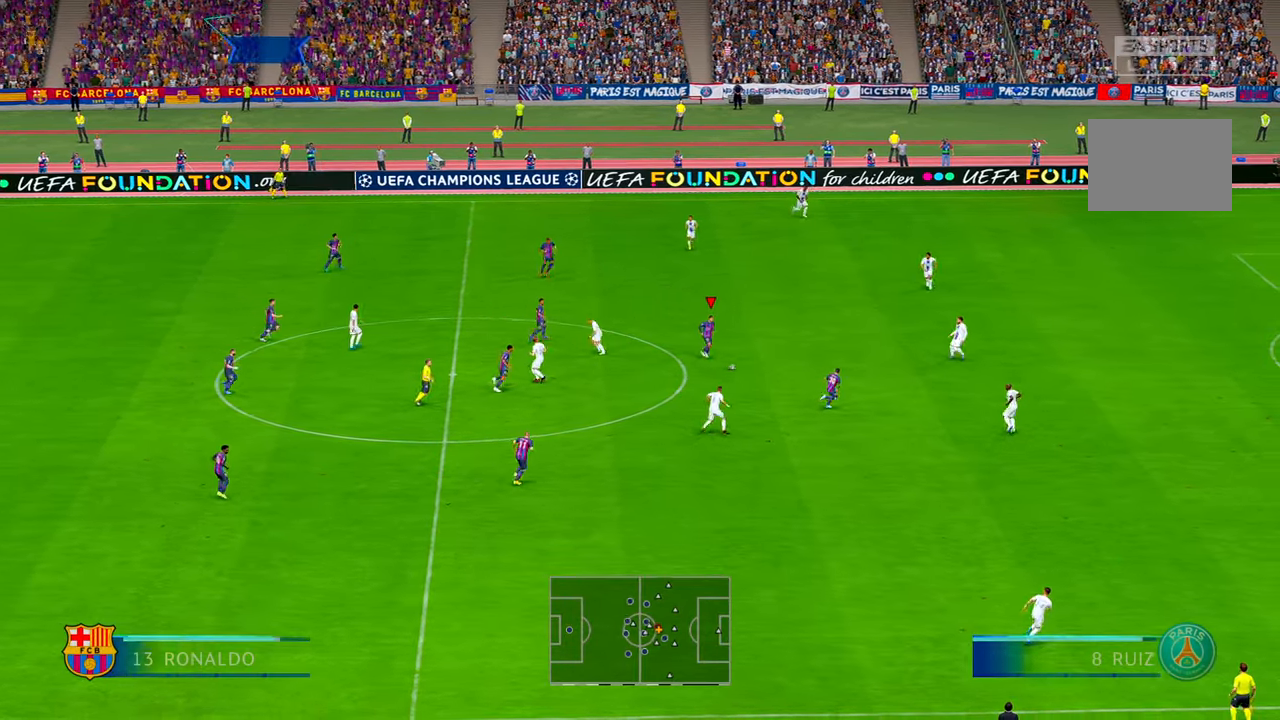
{"dt_ms": 500, "buttons": ["R2"], "left_stick": "right", "right_stick": "center", "events": [[33, "L1", "down"], [100, "A", "up"], [217, "A", "down"], [300, "A", "up"], [333, "DPAD_LEFT", "down"], [333, "L1", "up"], [433, "DPAD_LEFT", "up"]]}
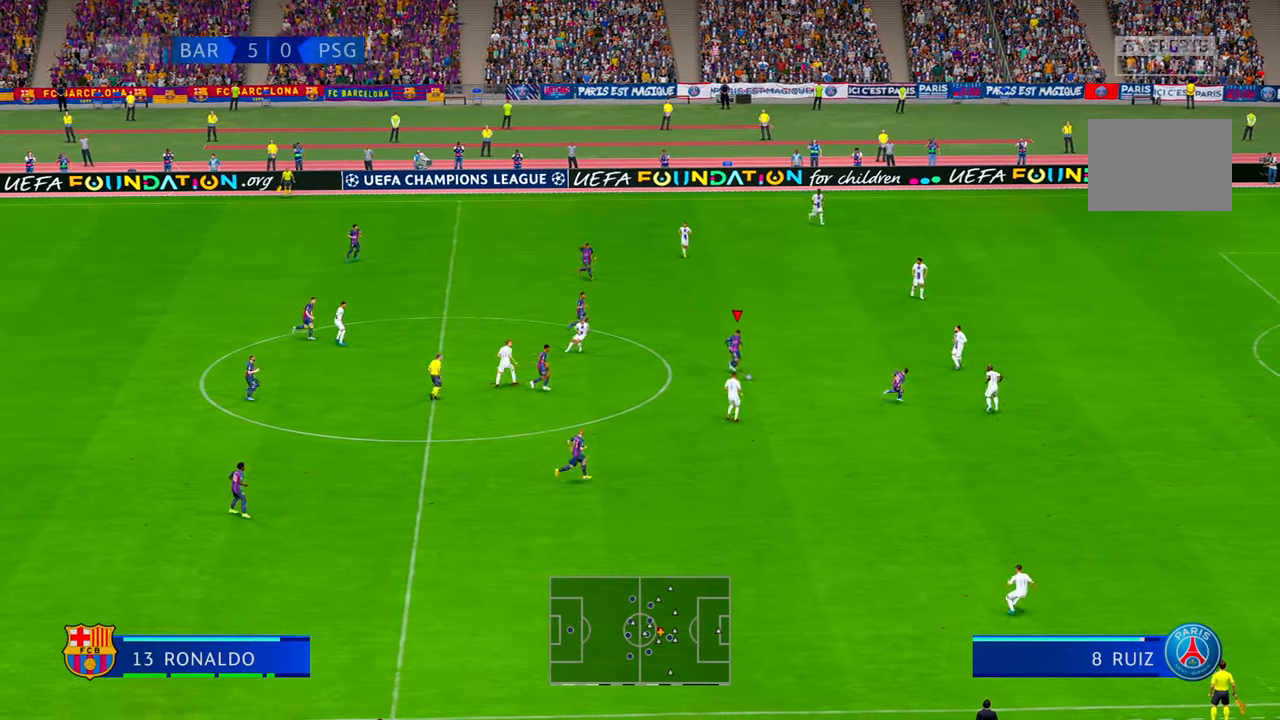
{"dt_ms": 500, "buttons": ["R2", "DPAD_UP"], "left_stick": "down-right", "right_stick": "center", "events": [[217, "left_stick", "down-right"], [467, "DPAD_UP", "down"]]}
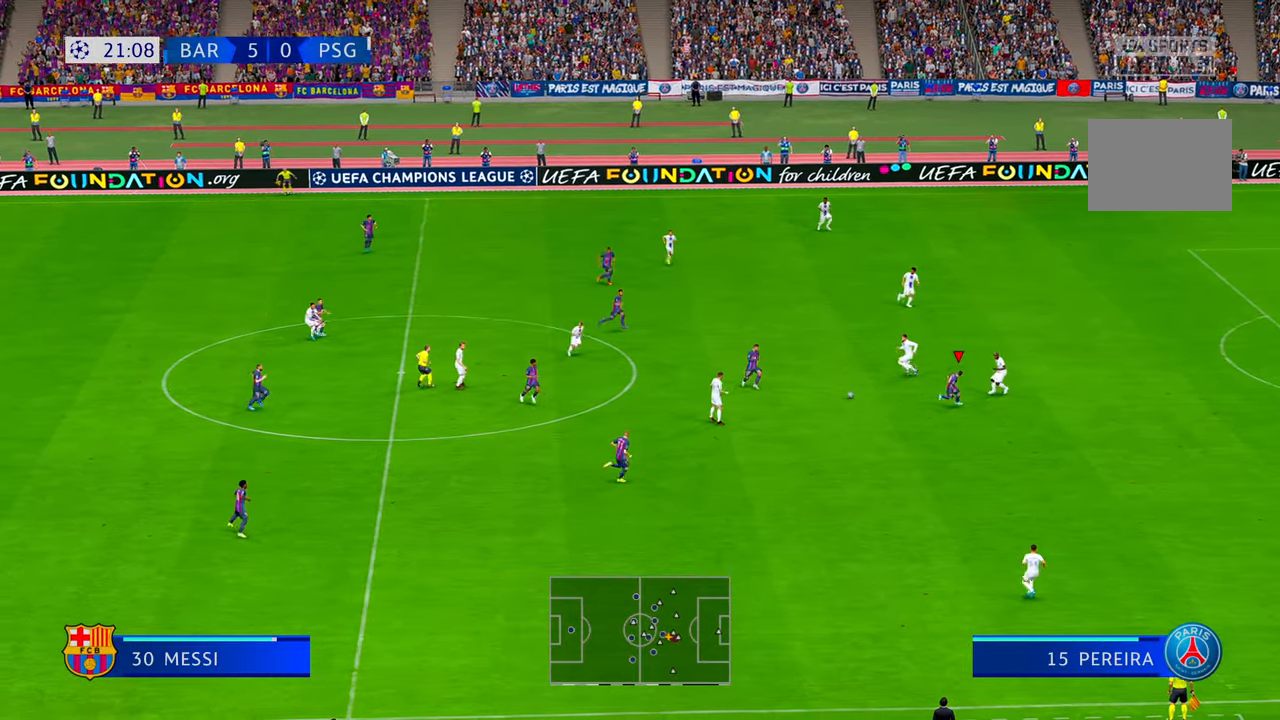
{"dt_ms": 500, "buttons": ["R2"], "left_stick": "right", "right_stick": "center", "events": [[17, "DPAD_UP", "up"], [300, "left_stick", "right"]]}
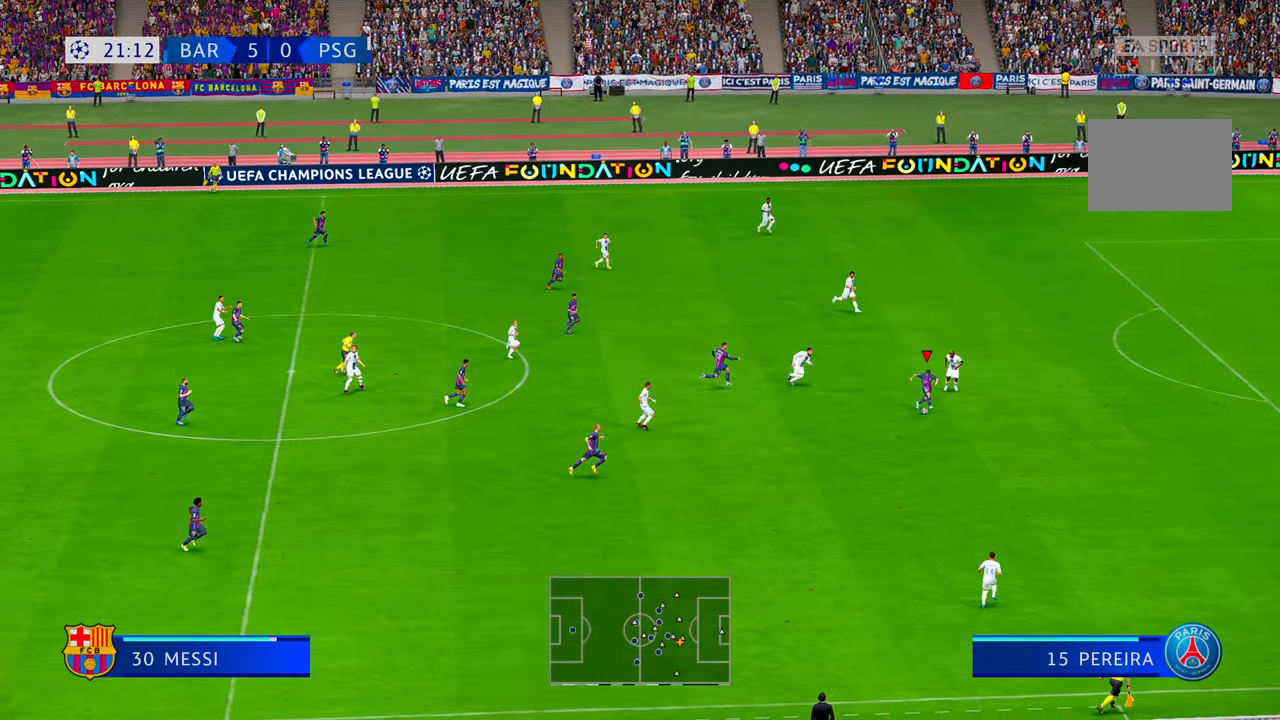
{"dt_ms": 500, "buttons": ["R2"], "left_stick": "right", "right_stick": "center", "events": []}
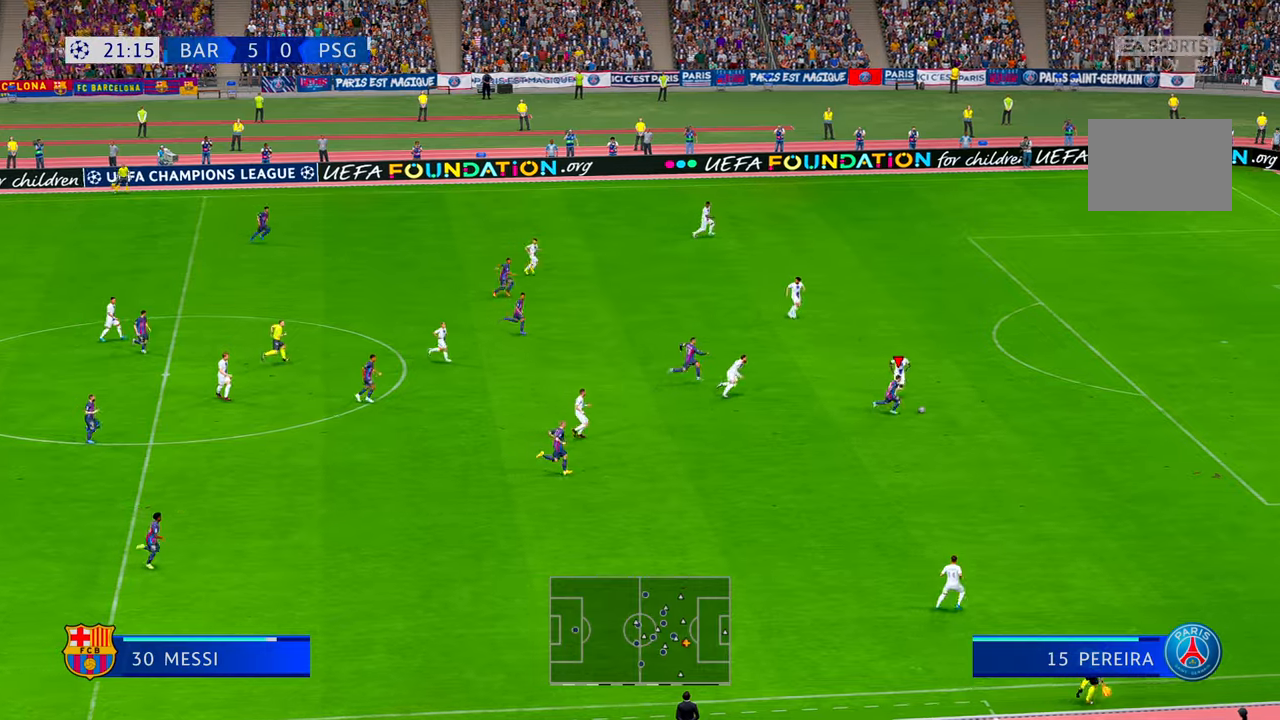
{"dt_ms": 500, "buttons": ["R2"], "left_stick": "right", "right_stick": "center", "events": []}
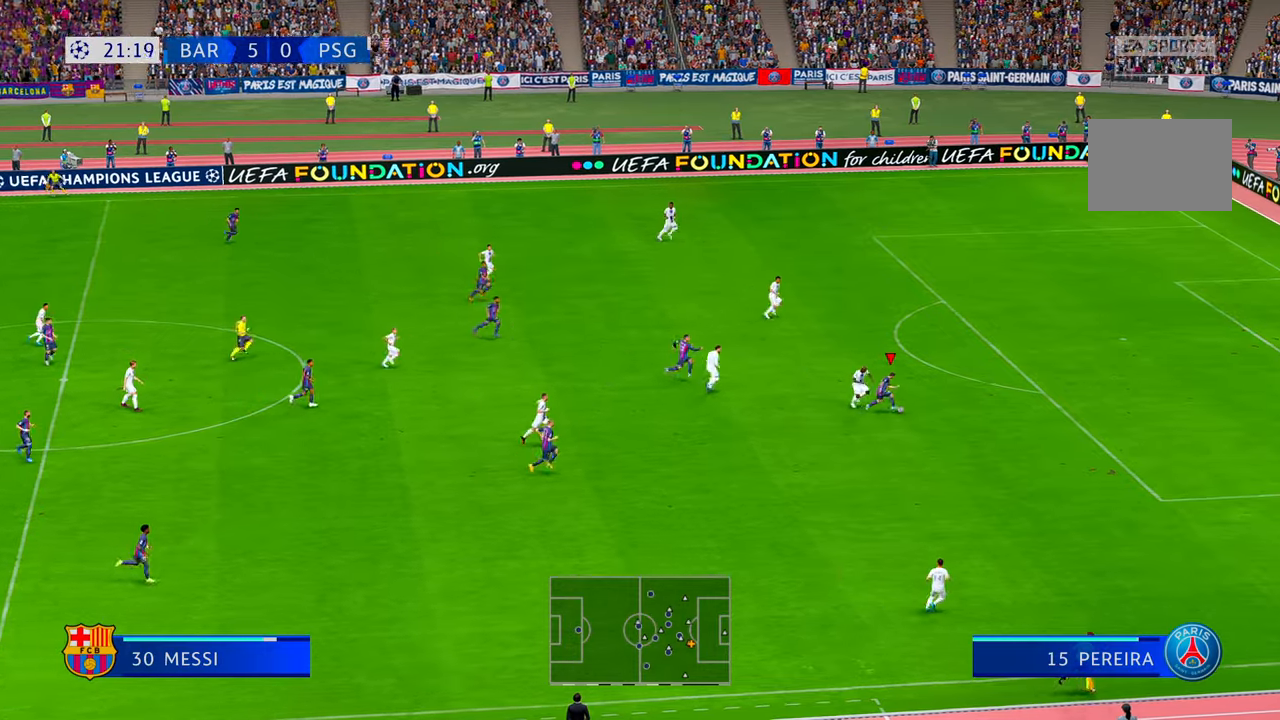
{"dt_ms": 500, "buttons": ["R2"], "left_stick": "up-right", "right_stick": "center", "events": [[117, "left_stick", "up-right"]]}
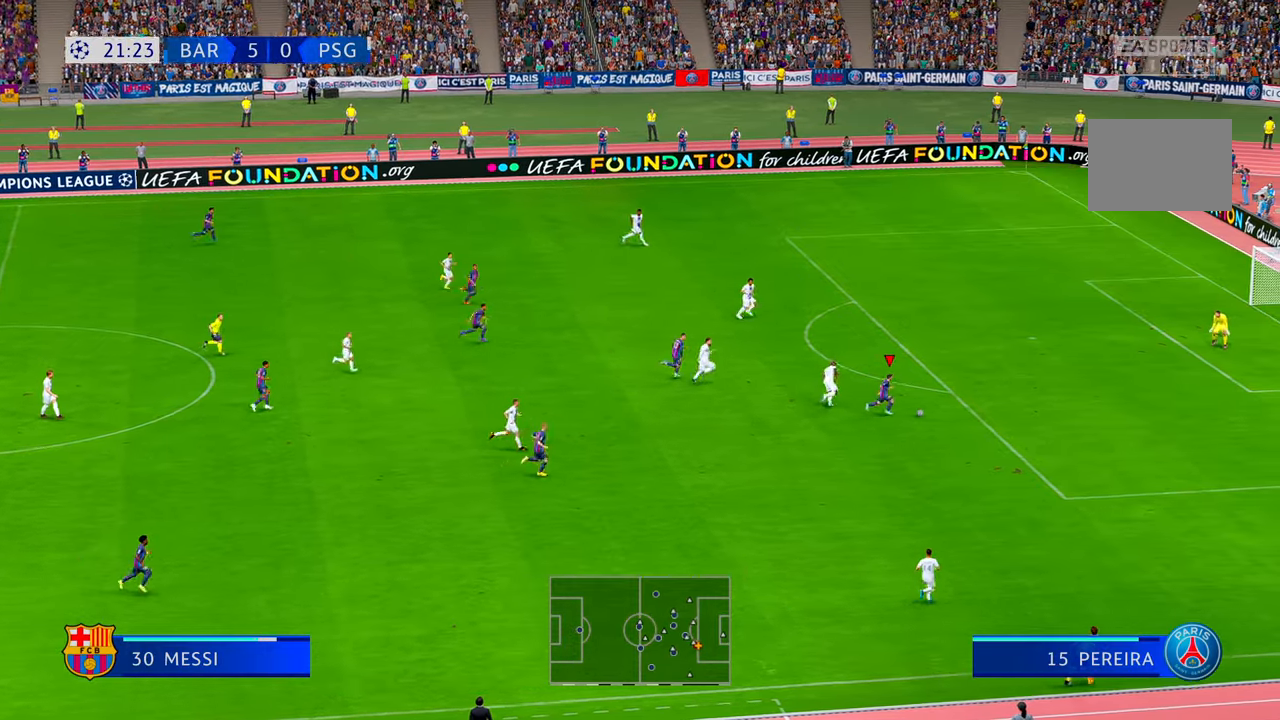
{"dt_ms": 500, "buttons": ["R2"], "left_stick": "up-right", "right_stick": "center", "events": []}
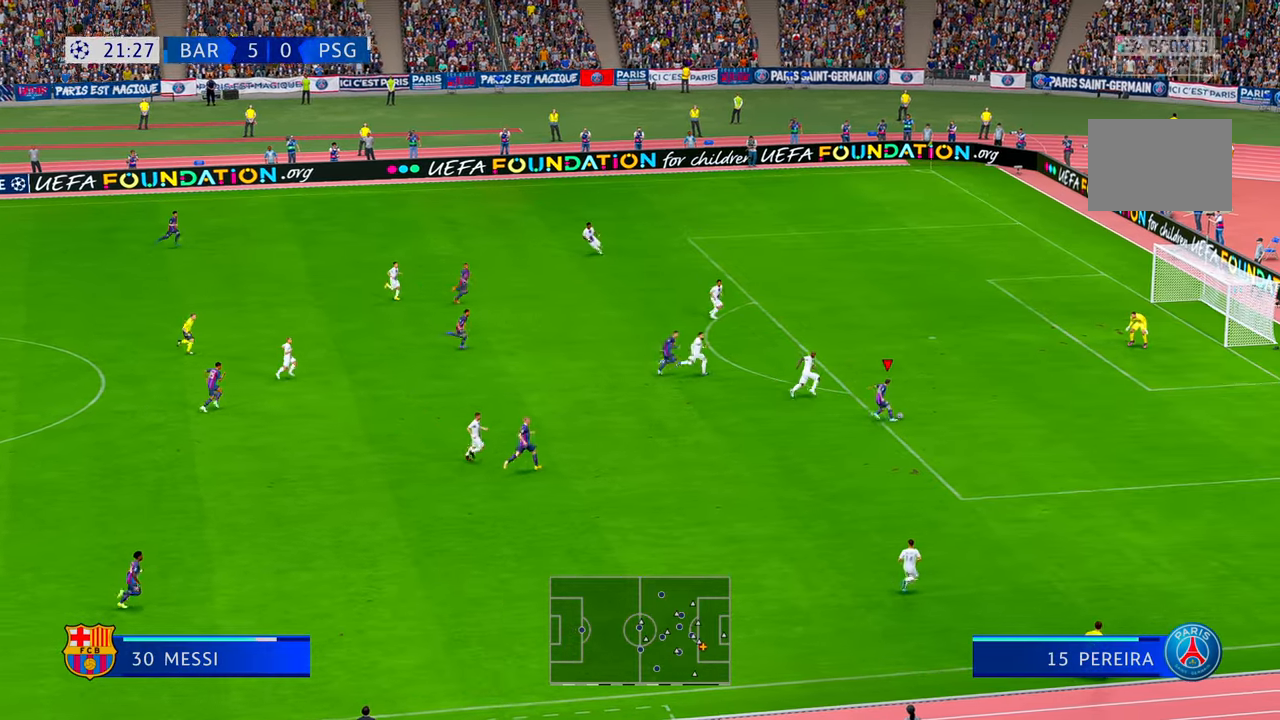
{"dt_ms": 500, "buttons": ["R2"], "left_stick": "up-right", "right_stick": "center", "events": []}
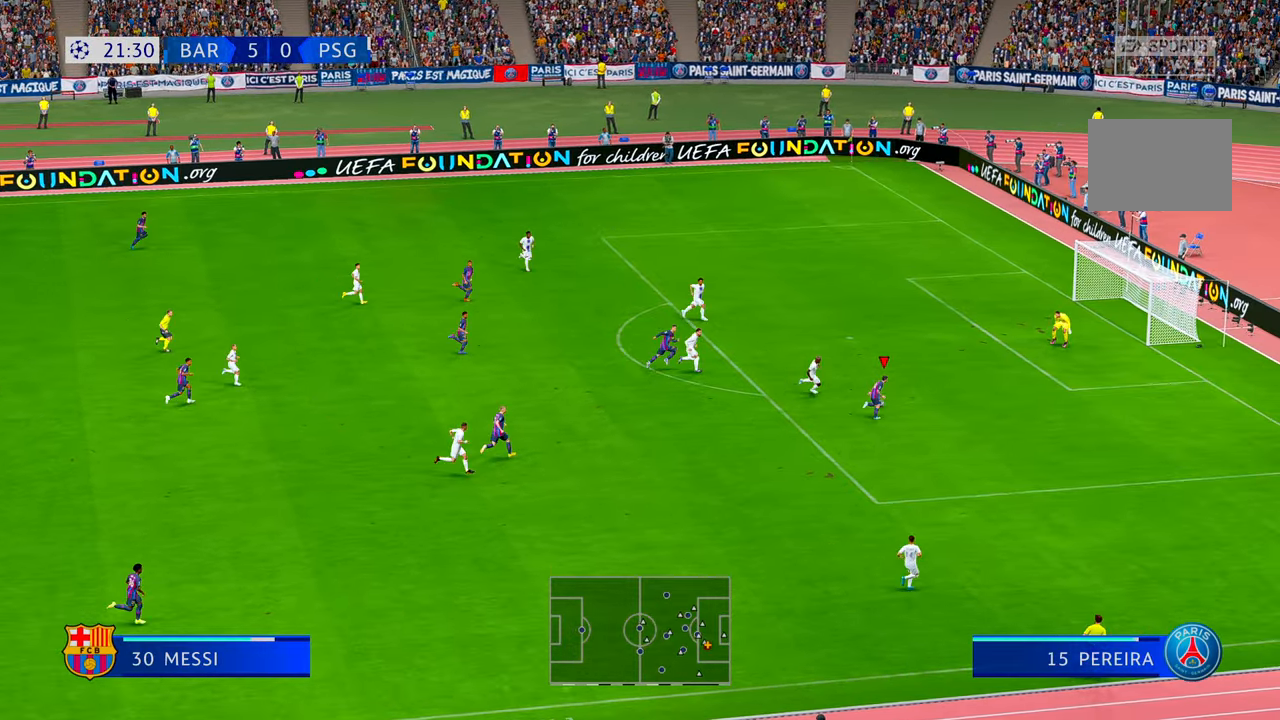
{"dt_ms": 500, "buttons": [], "left_stick": "up", "right_stick": "center", "events": [[33, "left_stick", "up"], [267, "R1", "down"], [350, "R2", "up"], [467, "R1", "up"]]}
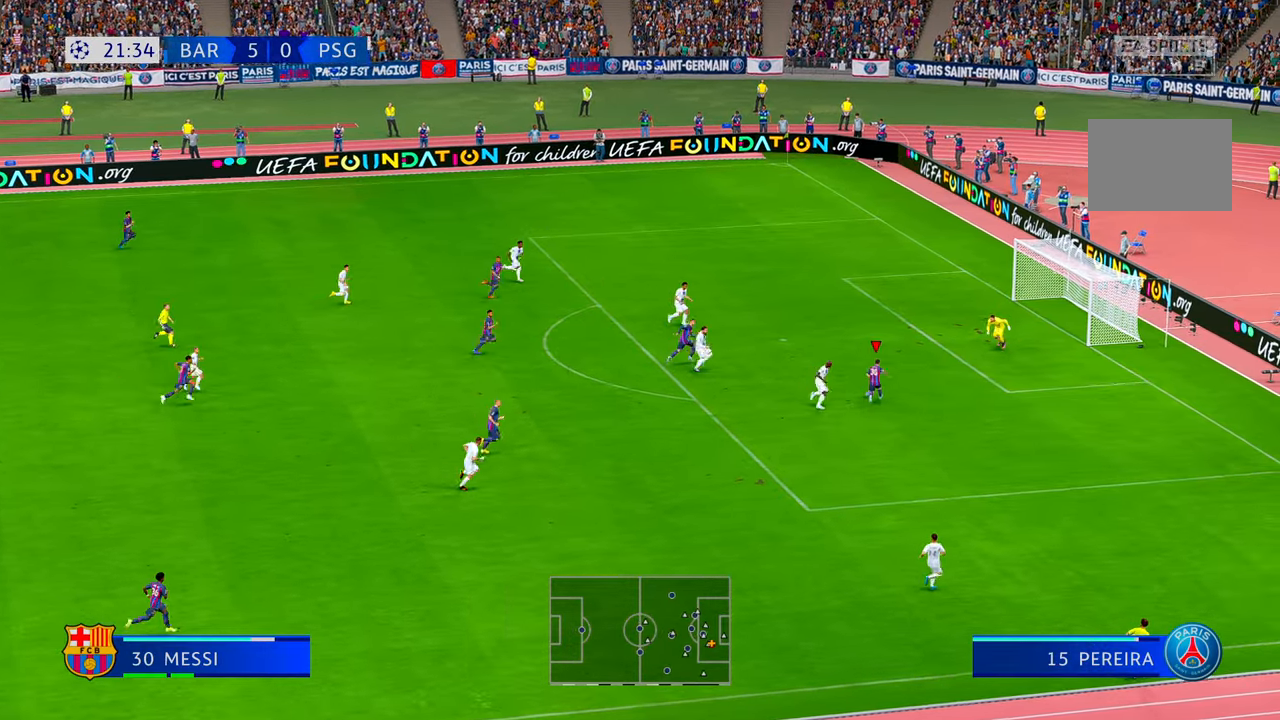
{"dt_ms": 500, "buttons": [], "left_stick": "right", "right_stick": "center", "events": [[367, "left_stick", "up-right"], [467, "left_stick", "right"]]}
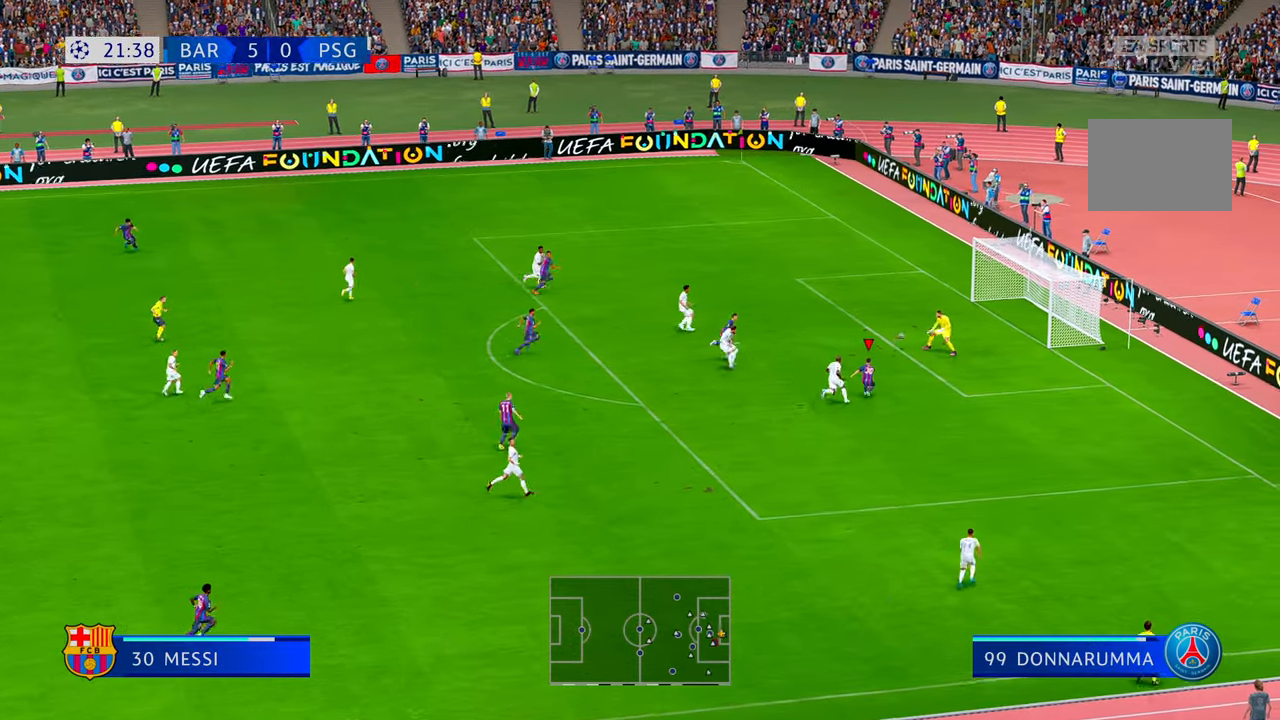
{"dt_ms": 500, "buttons": [], "left_stick": "down-right", "right_stick": "center", "events": [[133, "left_stick", "down-right"]]}
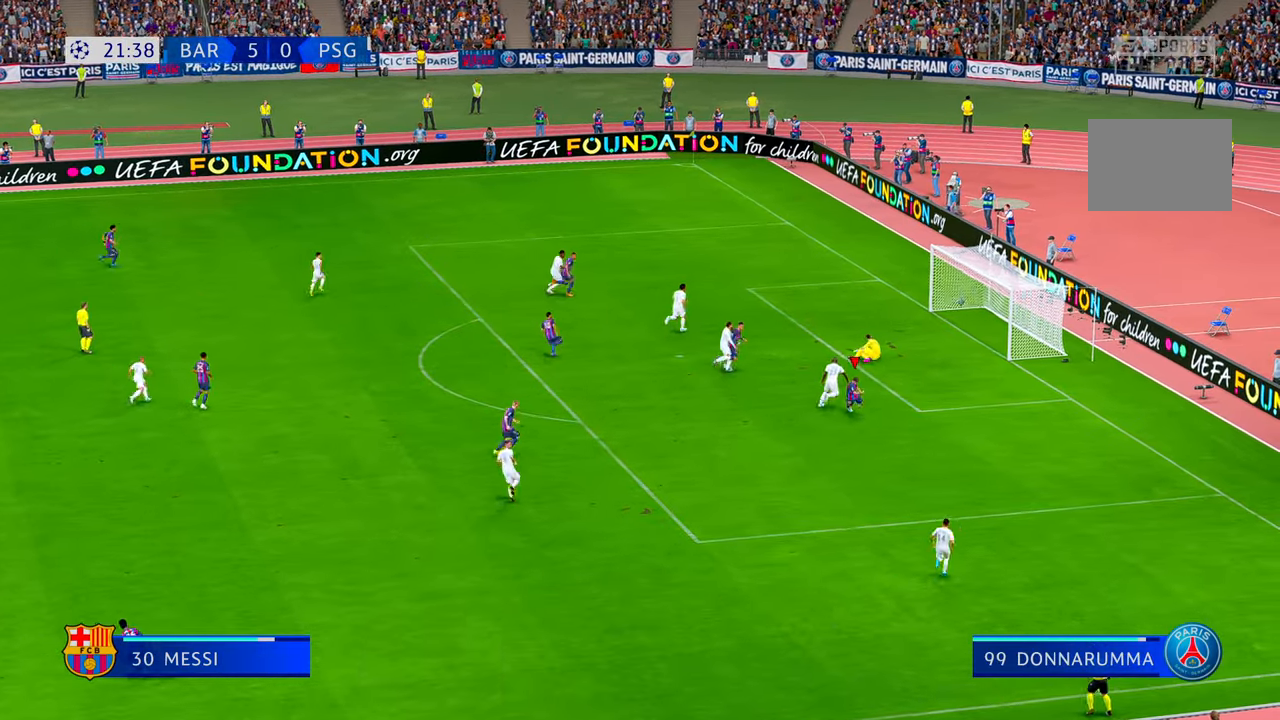
{"dt_ms": 500, "buttons": [], "left_stick": "down-right", "right_stick": "center", "events": []}
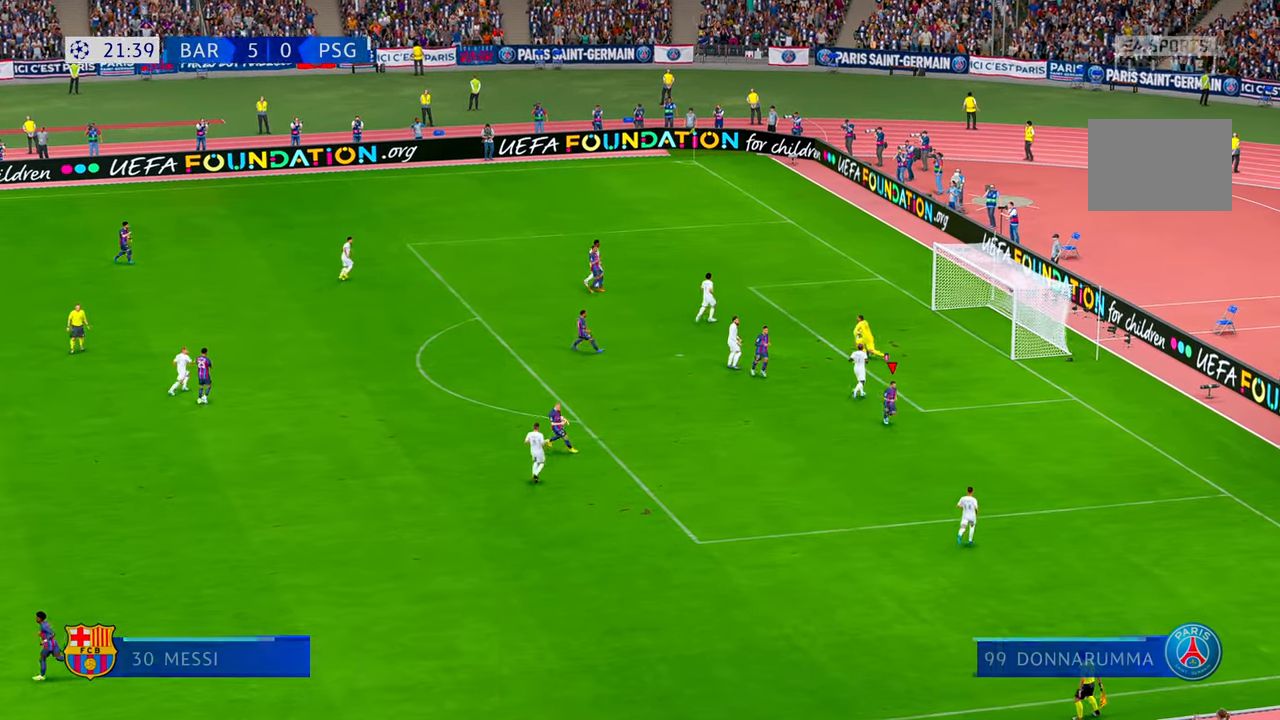
{"dt_ms": 500, "buttons": [], "left_stick": "center", "right_stick": "center", "events": [[233, "left_stick", "down"], [300, "B", "down"], [350, "left_stick", "center"], [500, "B", "up"]]}
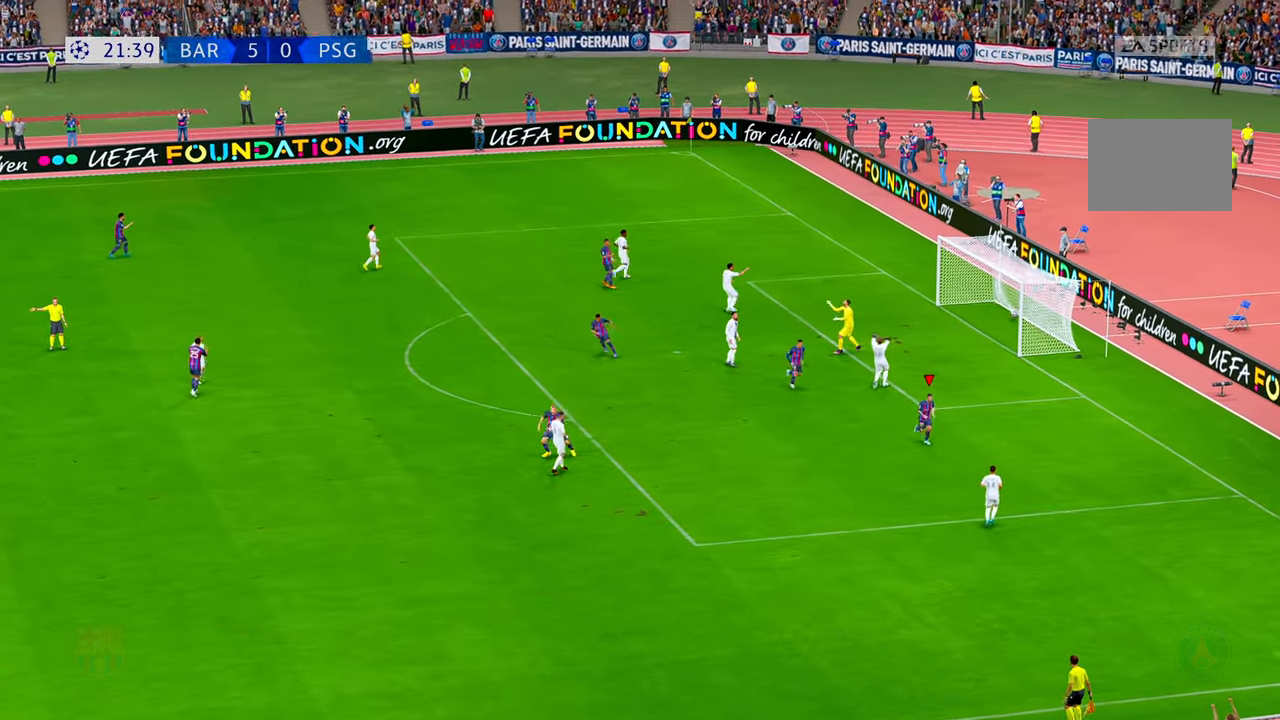
{"dt_ms": 500, "buttons": [], "left_stick": "center", "right_stick": "center", "events": []}